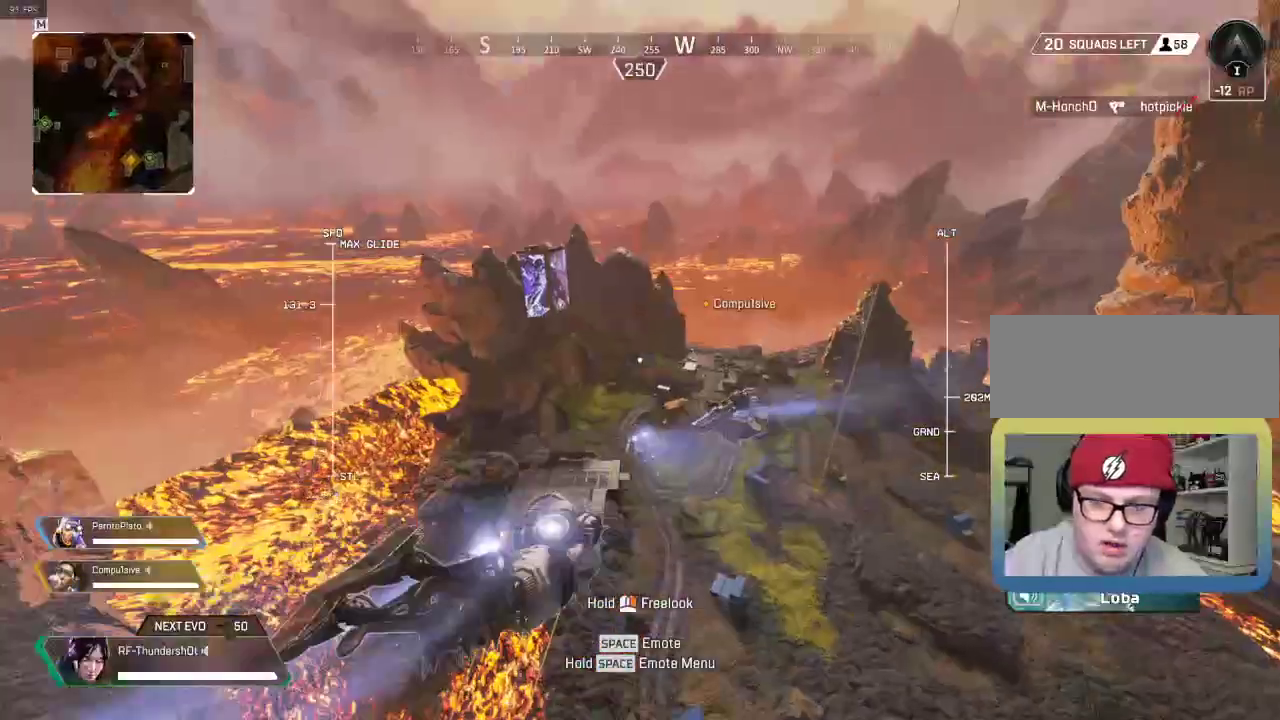
Gameplay with keyboard; each line is a JSON object with the keys held at the frame after it. "events" lists presses ("down") and releases ("up") of "1", "2", "3", "4", "5", "a", "alt", "c", "caps_lock", "ctrl", "d", "down", "e", "escape", "f", "g", "left", "q", "r", "right", "s", "shift", "space", "super", "t", "tab", "up", "v", "w", "x" and "z" between this image and that frame as [ms after this image, input, new state], when the widget could be followed in between. No other keys are recorded. Mouse input is not recorded.
{"keys": ["w"], "events": []}
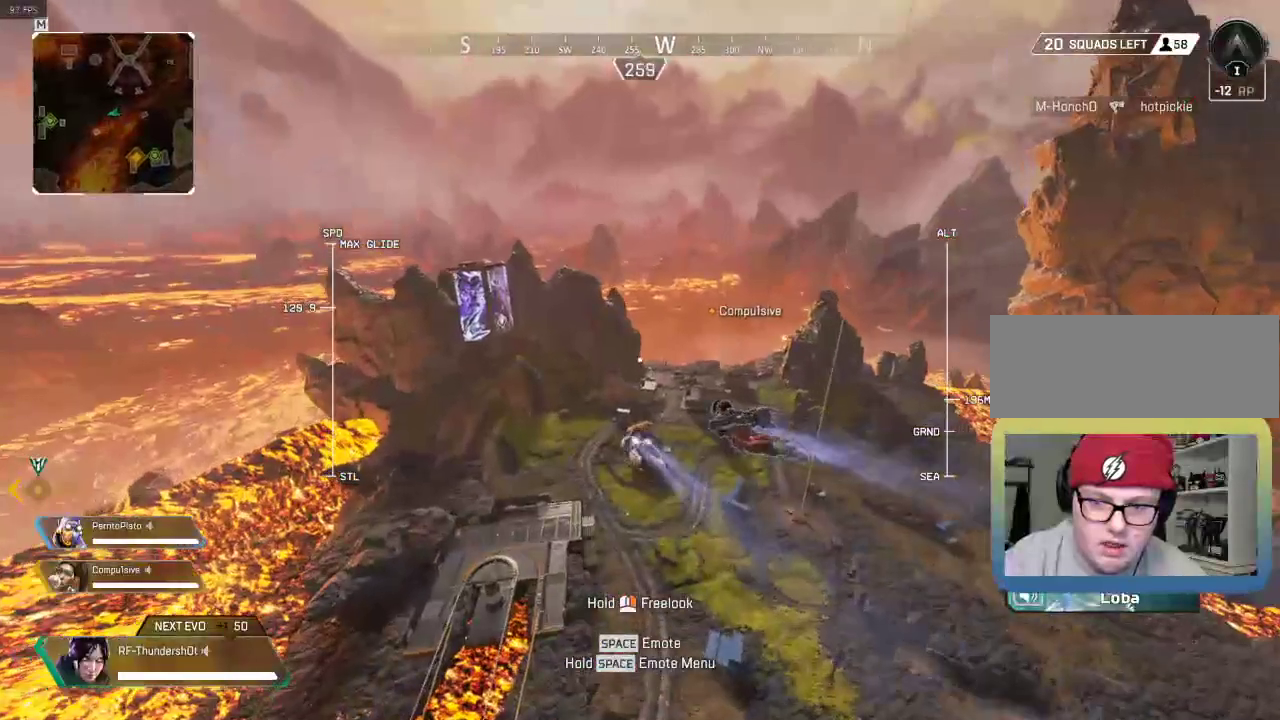
{"keys": ["w"], "events": []}
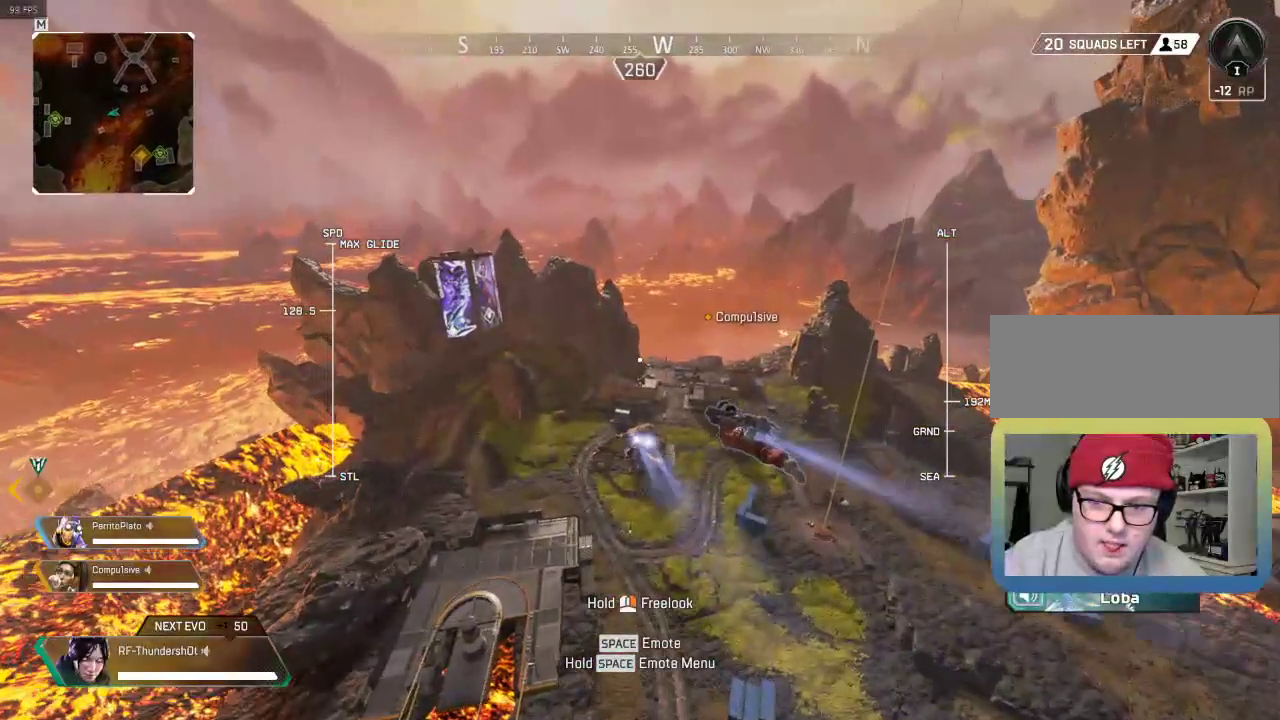
{"keys": ["w"], "events": []}
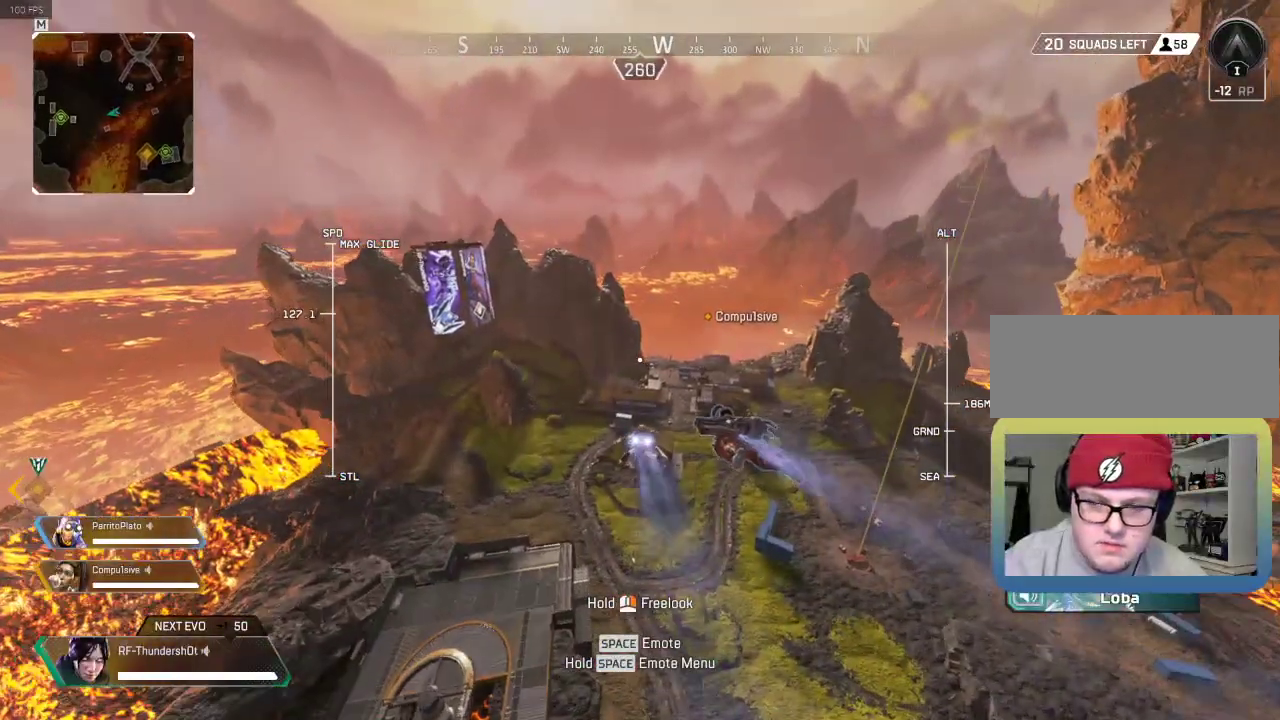
{"keys": ["w"], "events": []}
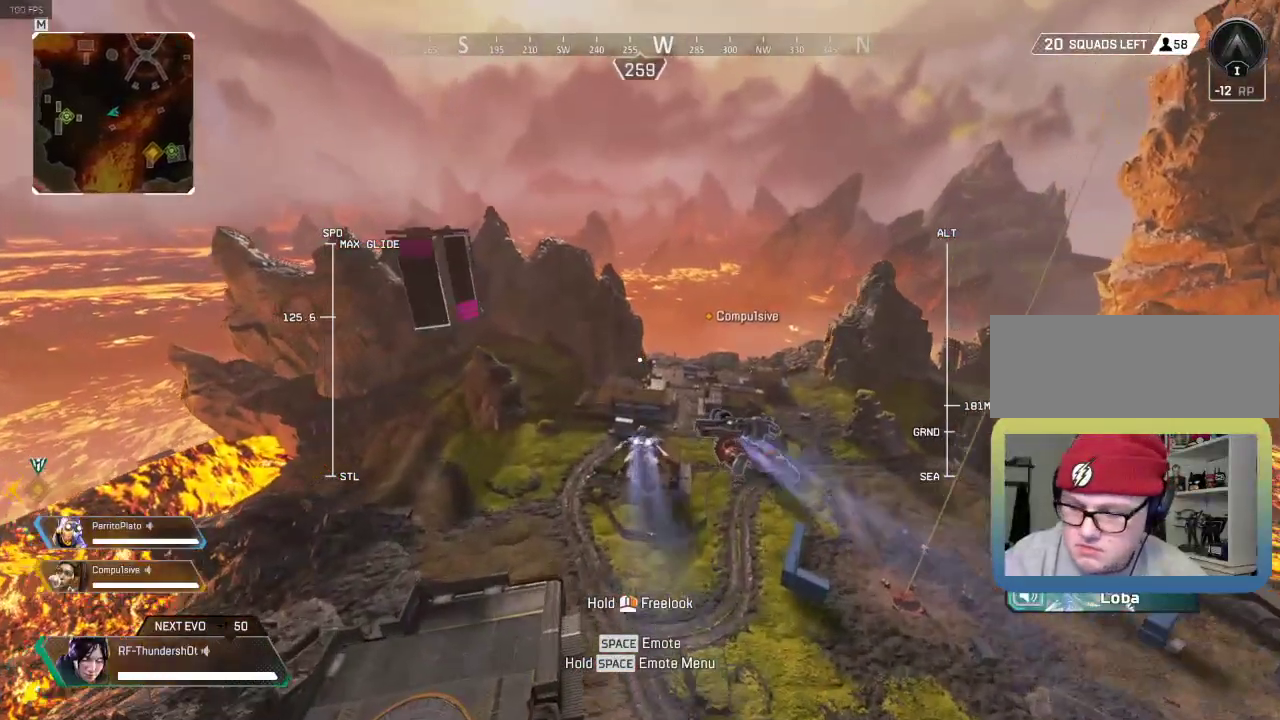
{"keys": ["w"], "events": []}
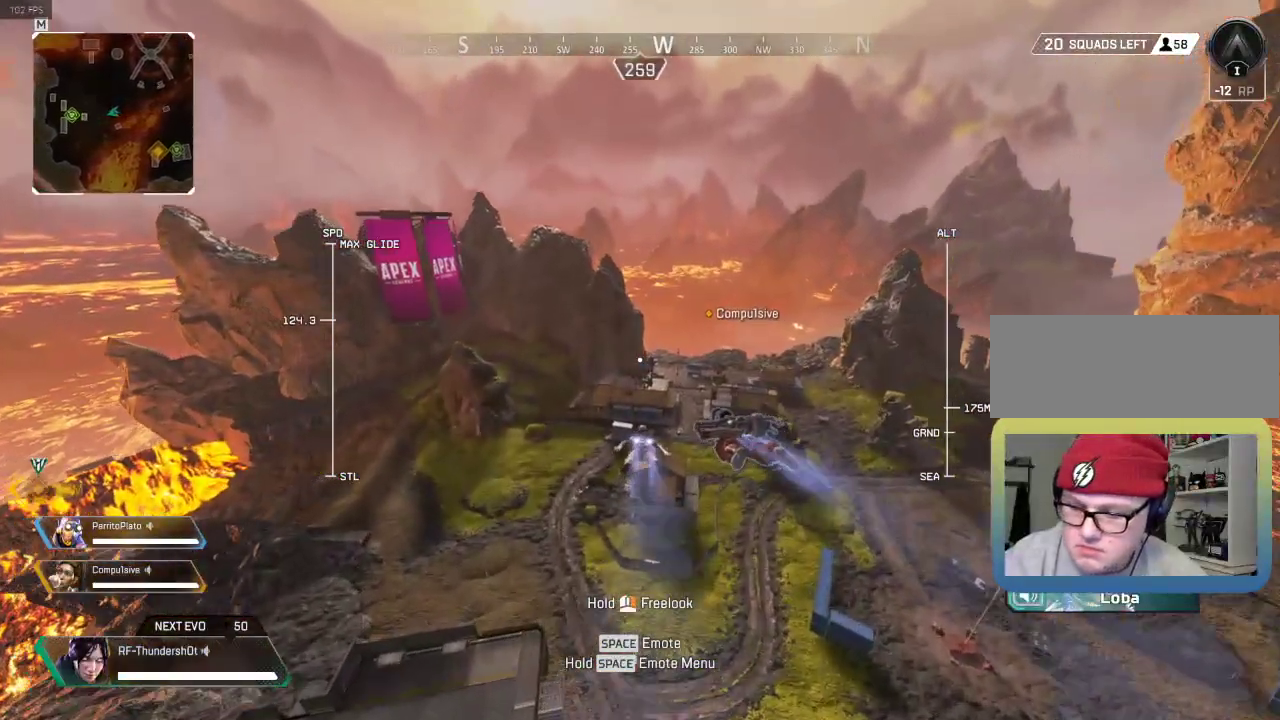
{"keys": ["w"], "events": []}
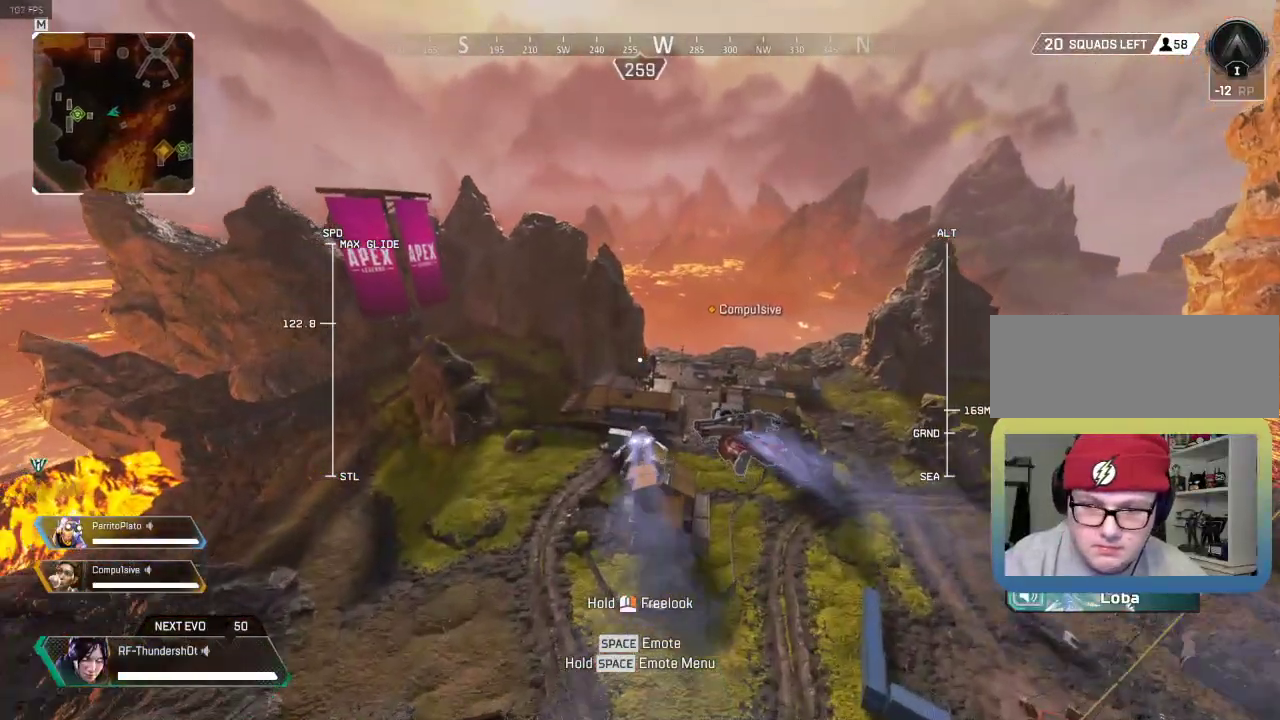
{"keys": ["d", "w"], "events": [[217, "d", "down"]]}
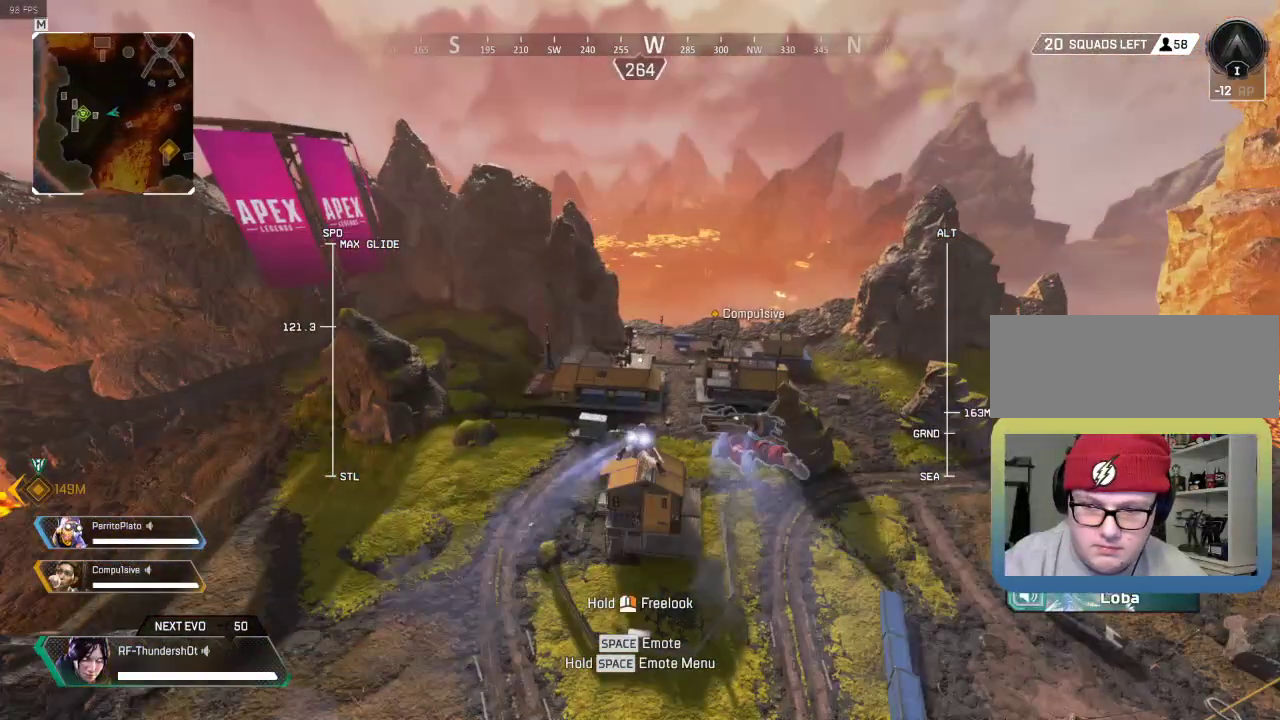
{"keys": ["w"], "events": [[383, "d", "up"]]}
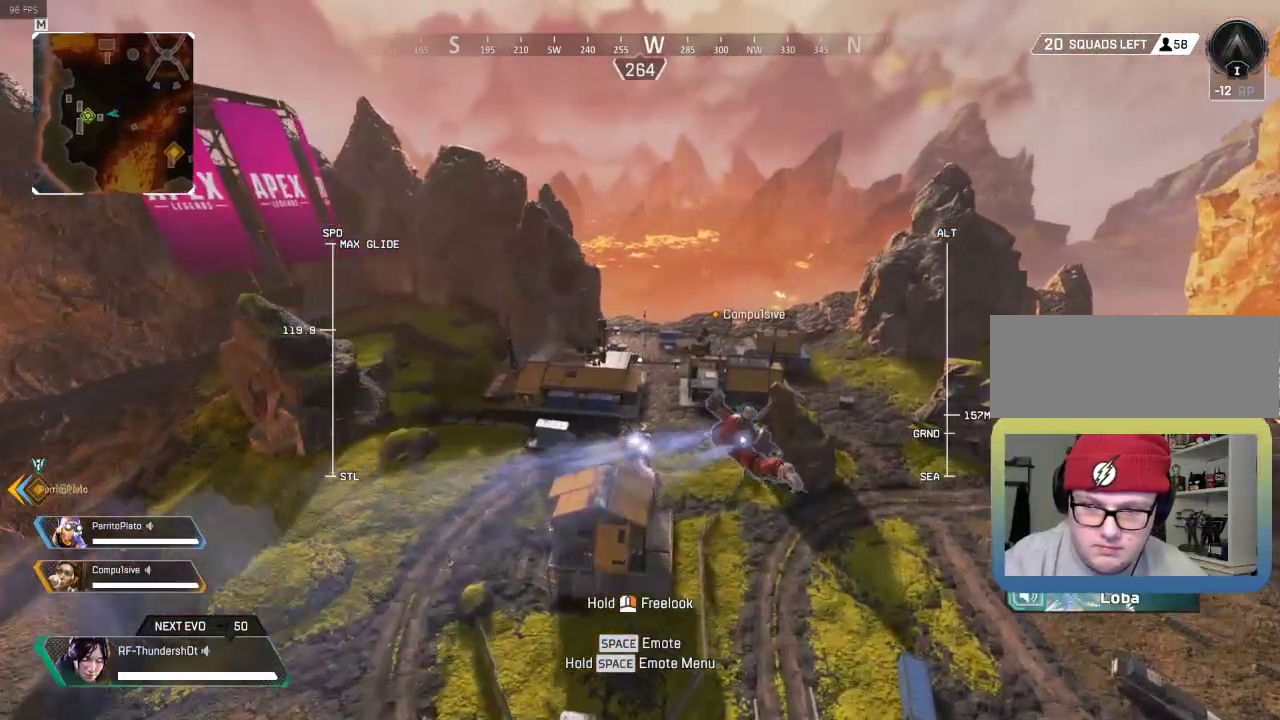
{"keys": ["a", "w"], "events": [[234, "a", "down"]]}
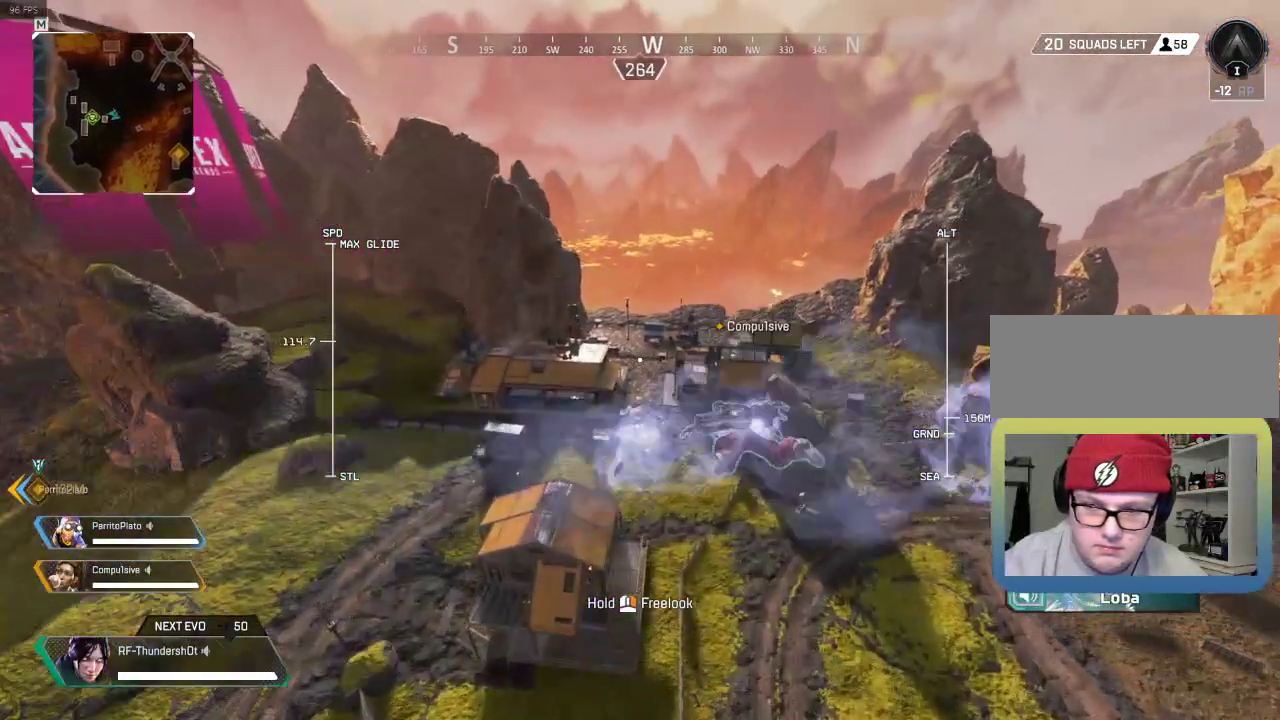
{"keys": ["w"], "events": [[200, "a", "up"], [300, "d", "down"], [500, "d", "up"]]}
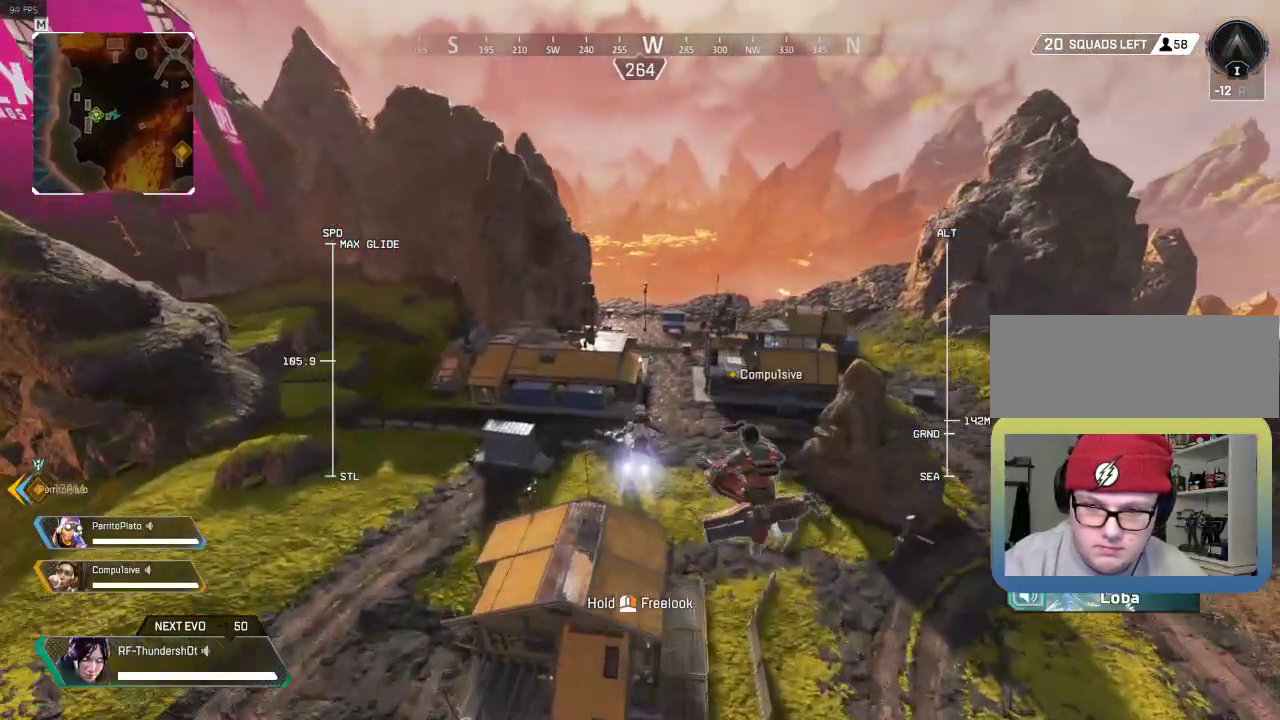
{"keys": ["w"], "events": []}
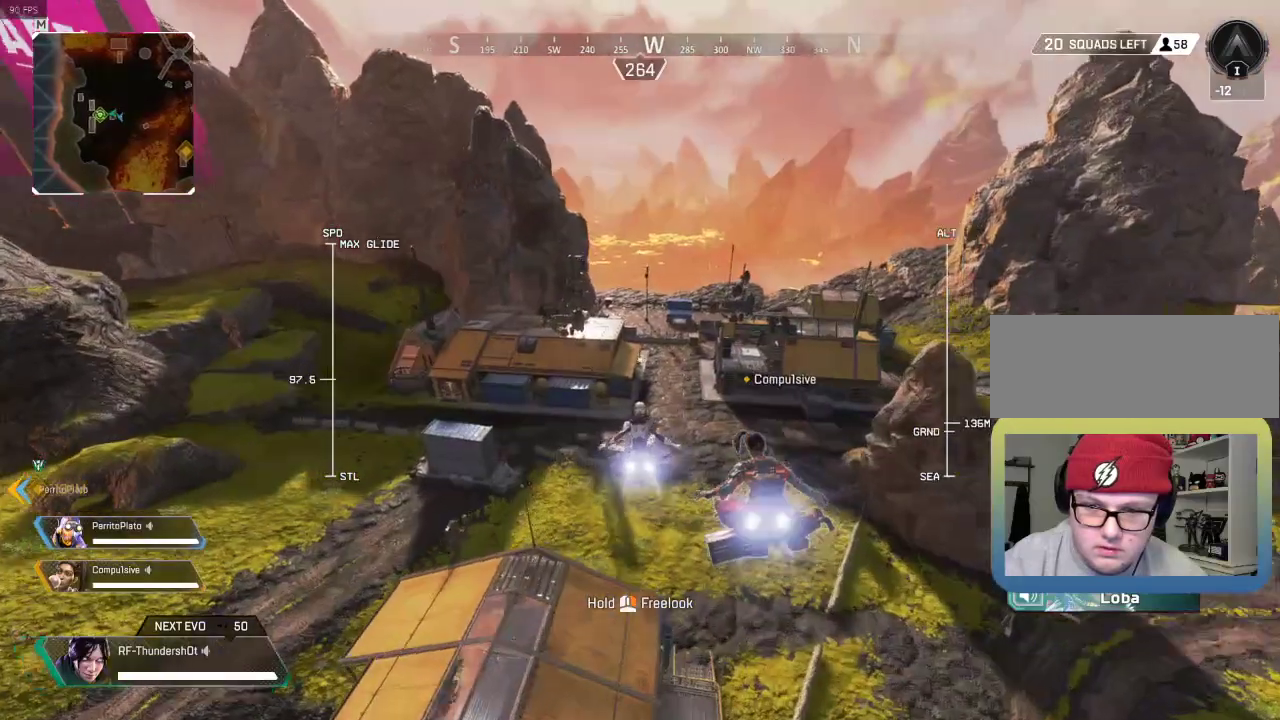
{"keys": ["w"], "events": [[16, "a", "down"], [100, "a", "up"]]}
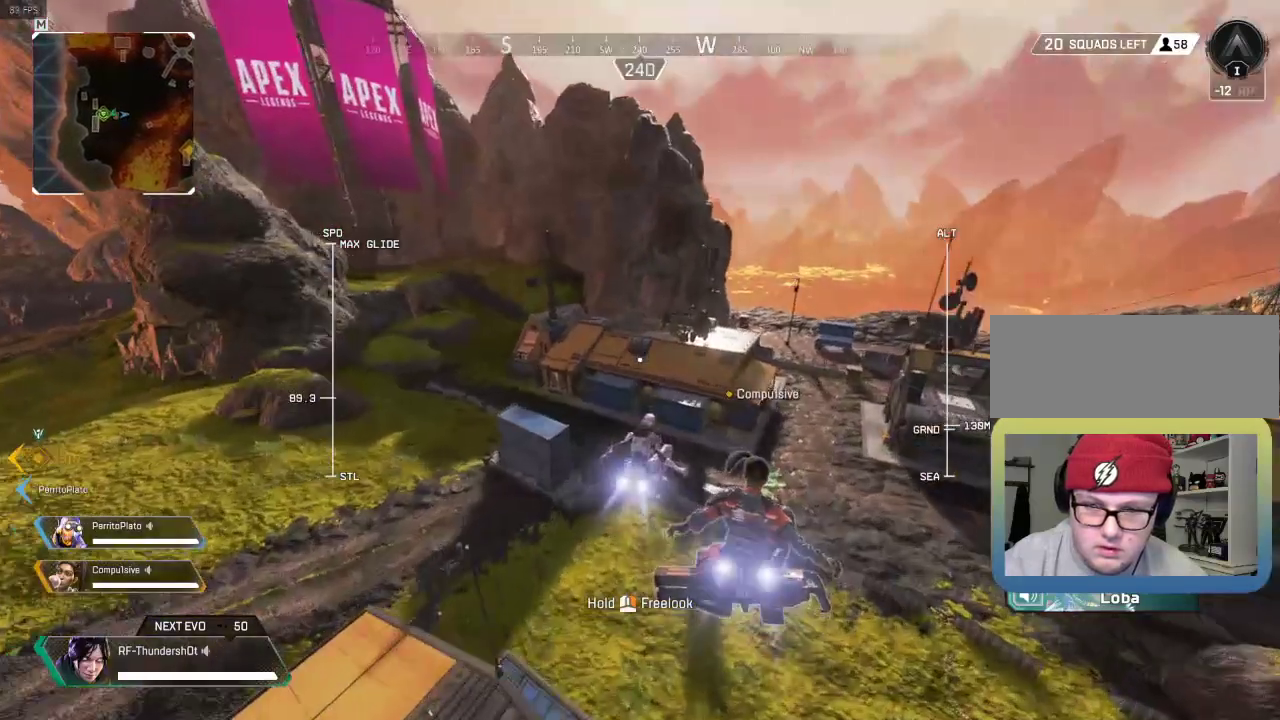
{"keys": ["w"], "events": []}
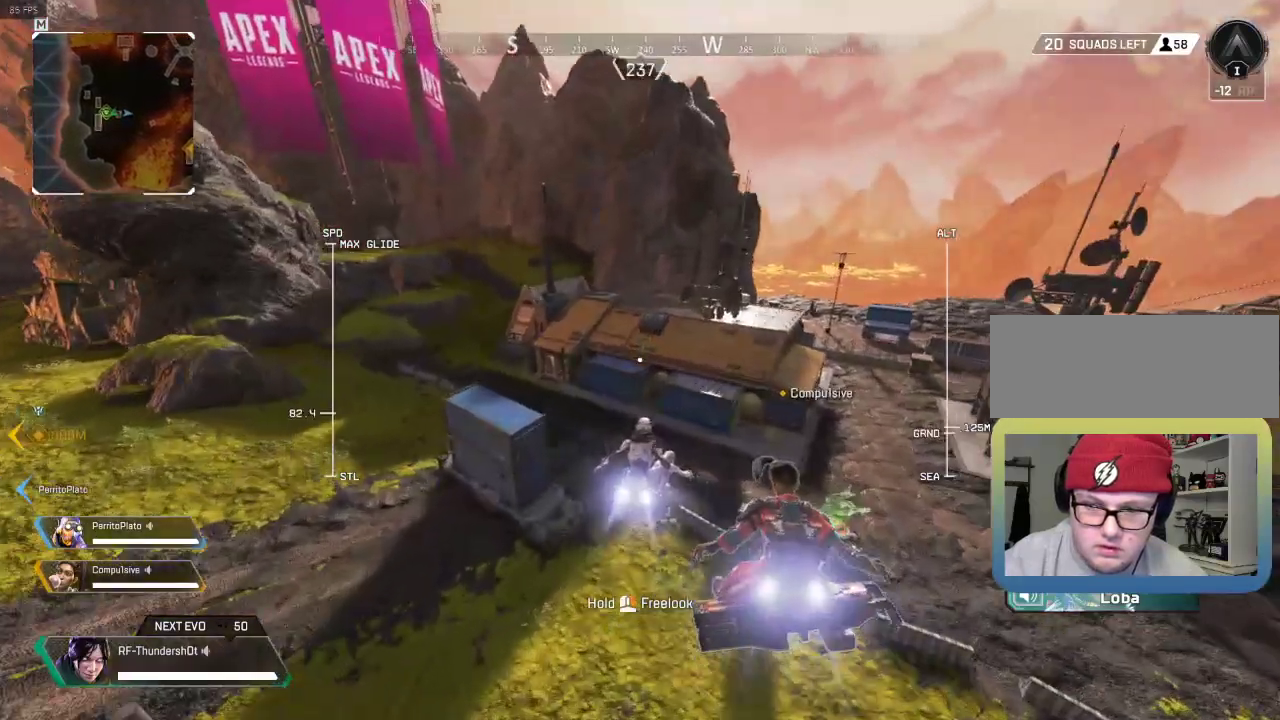
{"keys": ["w"], "events": []}
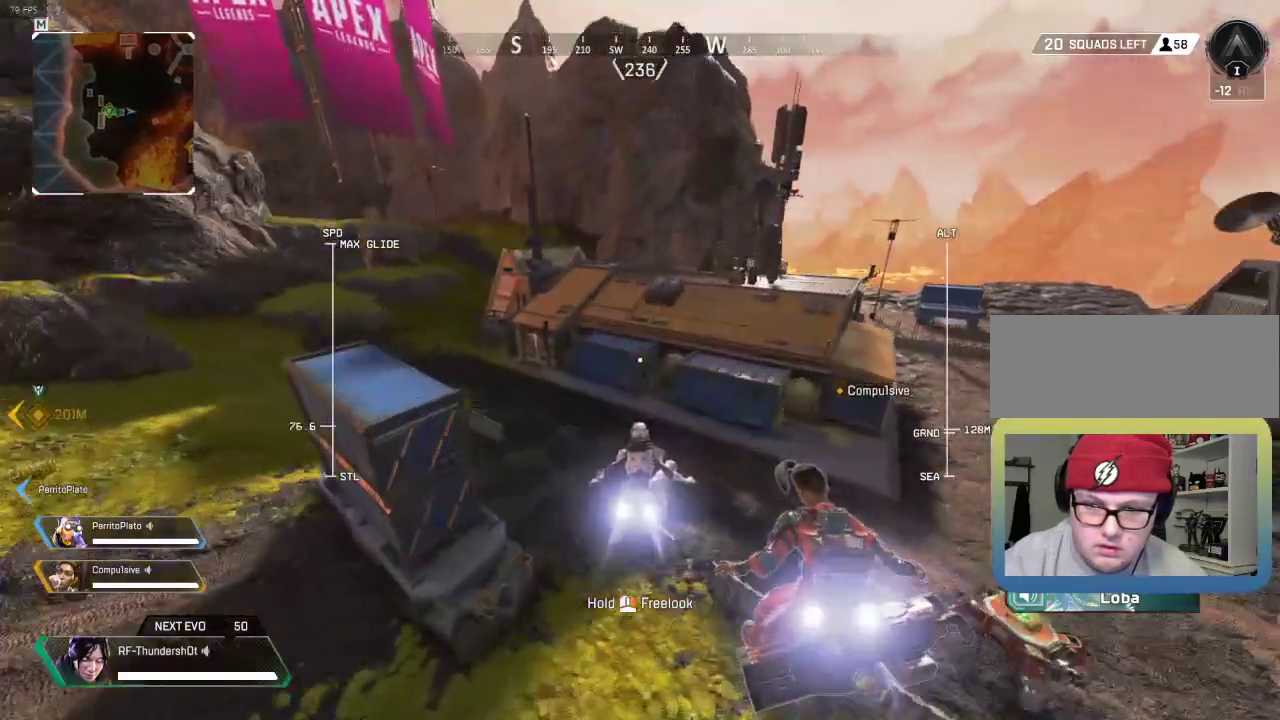
{"keys": ["w"], "events": [[100, "a", "down"], [184, "a", "up"]]}
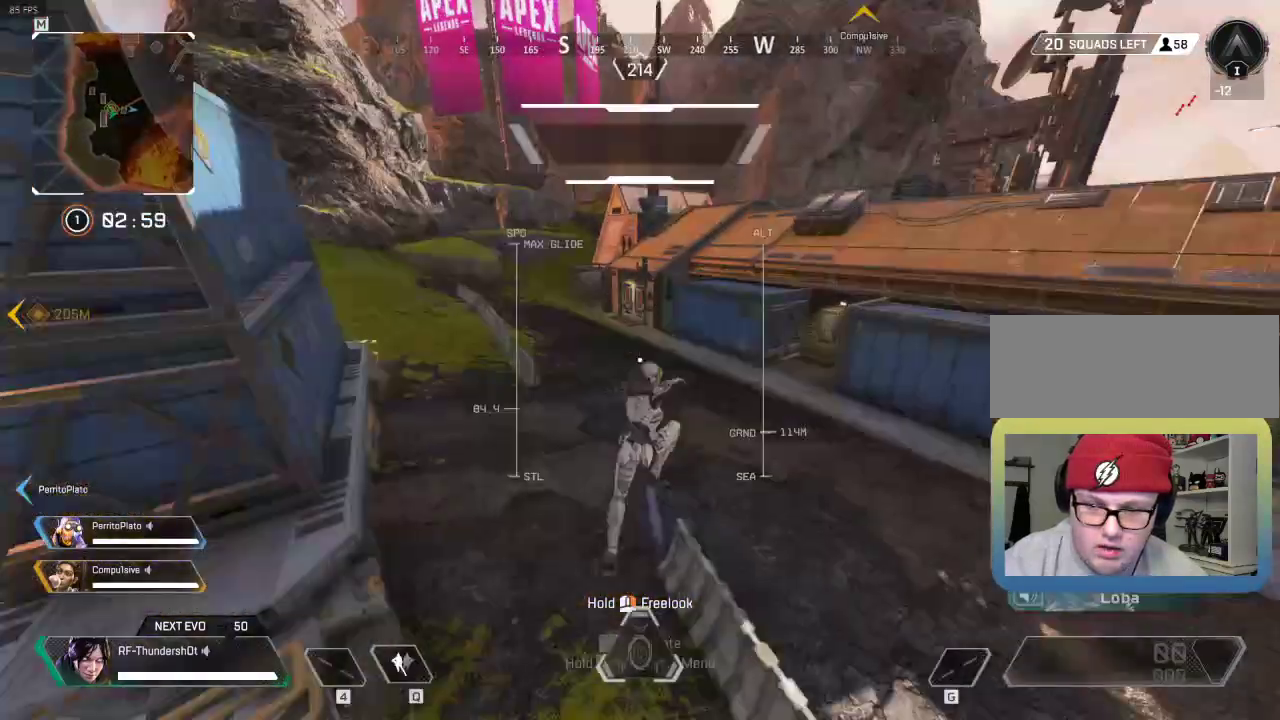
{"keys": ["w"], "events": []}
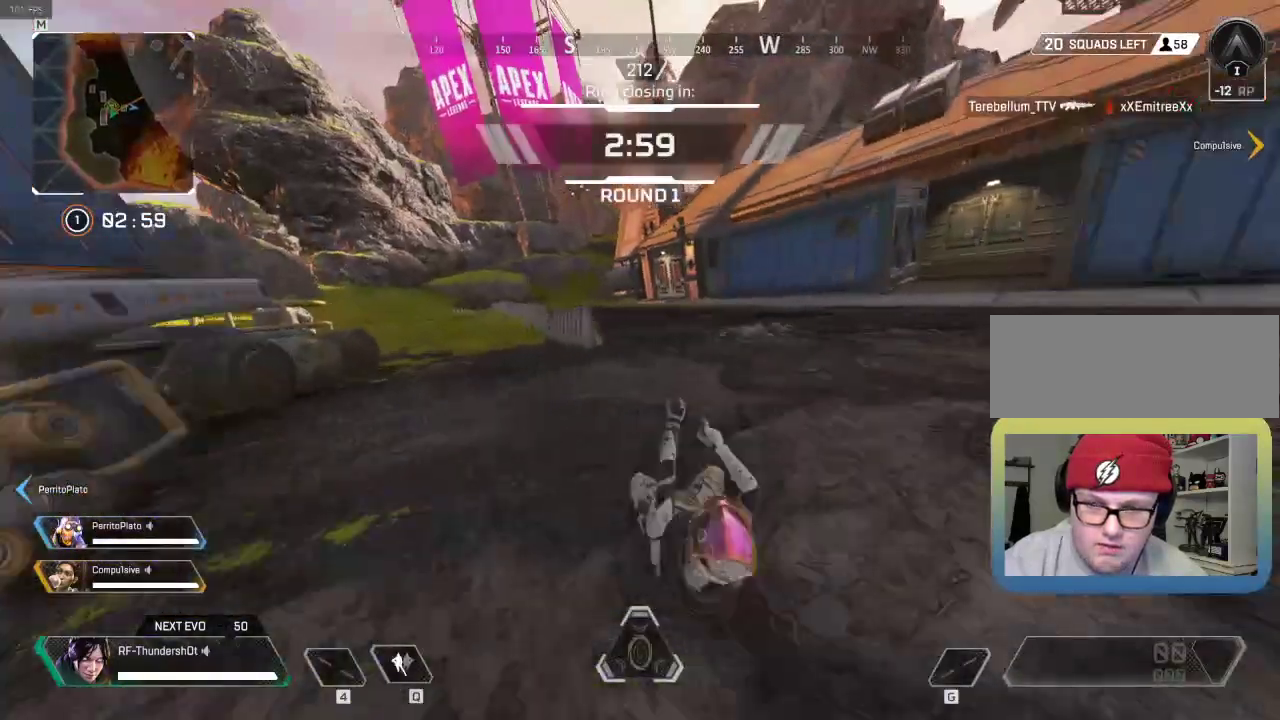
{"keys": ["shift", "w"], "events": [[50, "d", "down"], [234, "shift", "down"], [317, "d", "up"]]}
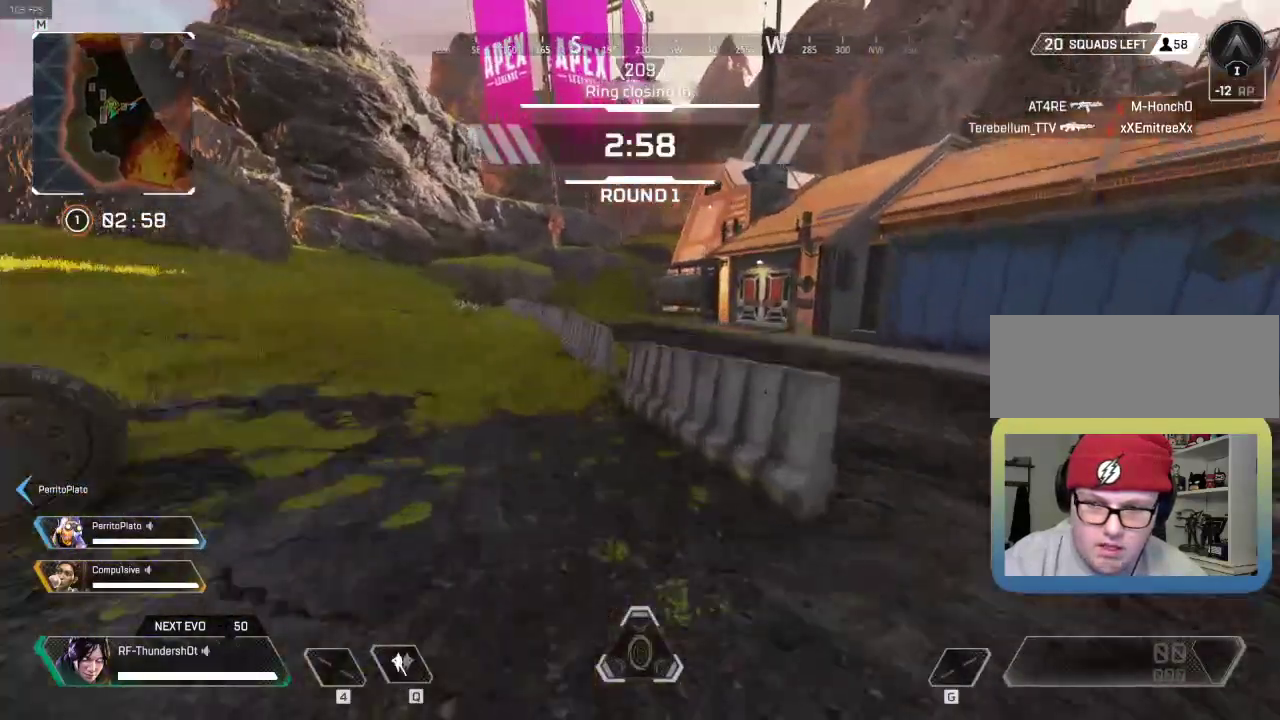
{"keys": ["shift", "w"], "events": [[233, "space", "down"], [417, "space", "up"]]}
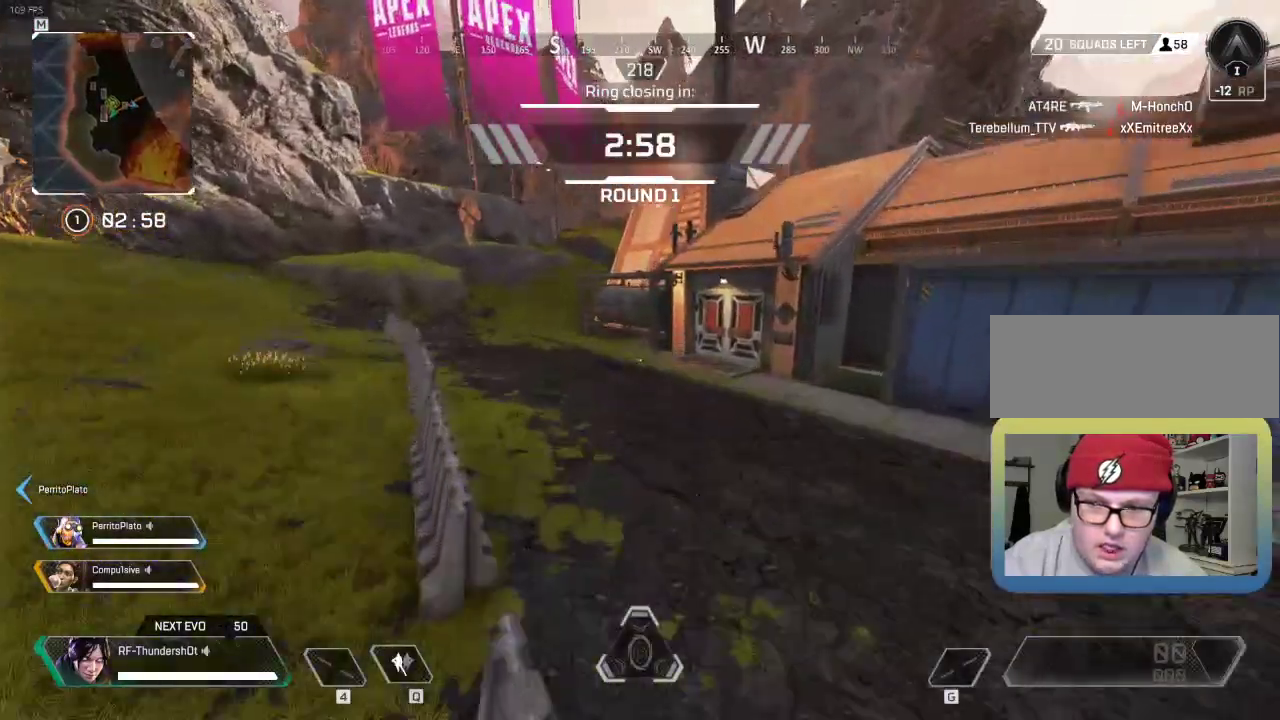
{"keys": ["shift", "w"], "events": [[50, "d", "down"], [134, "d", "up"]]}
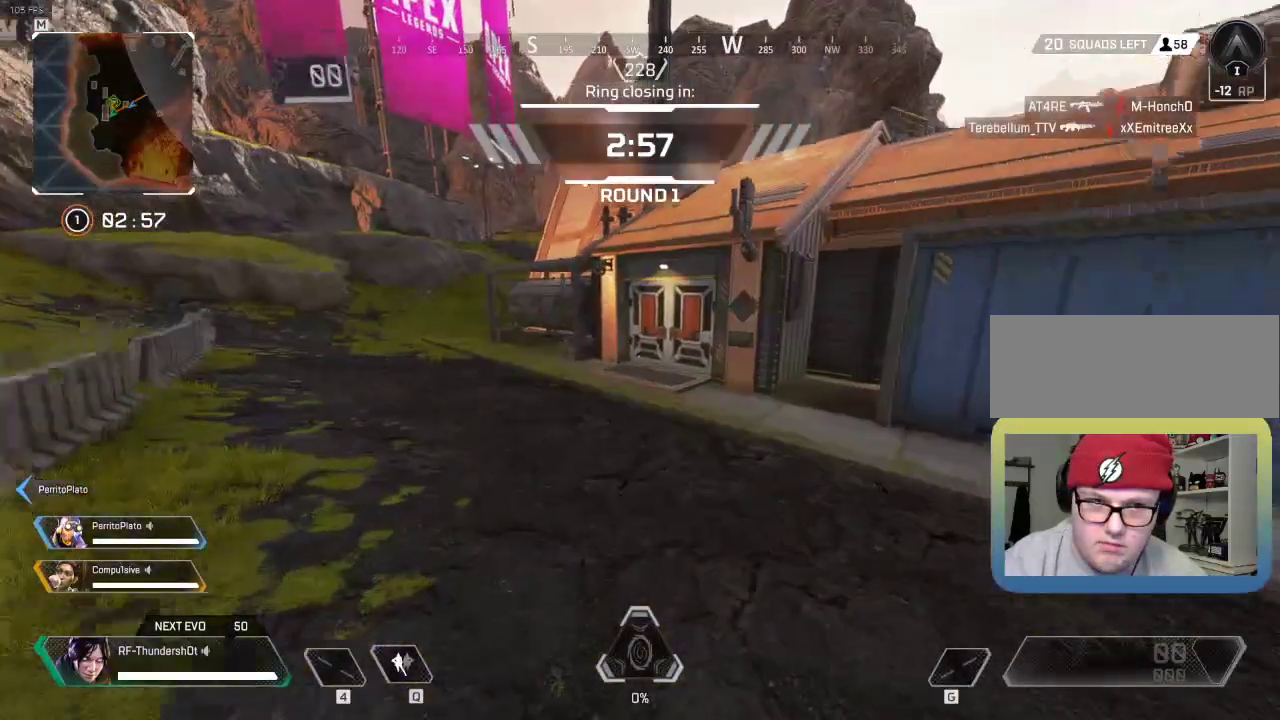
{"keys": ["shift", "w"], "events": []}
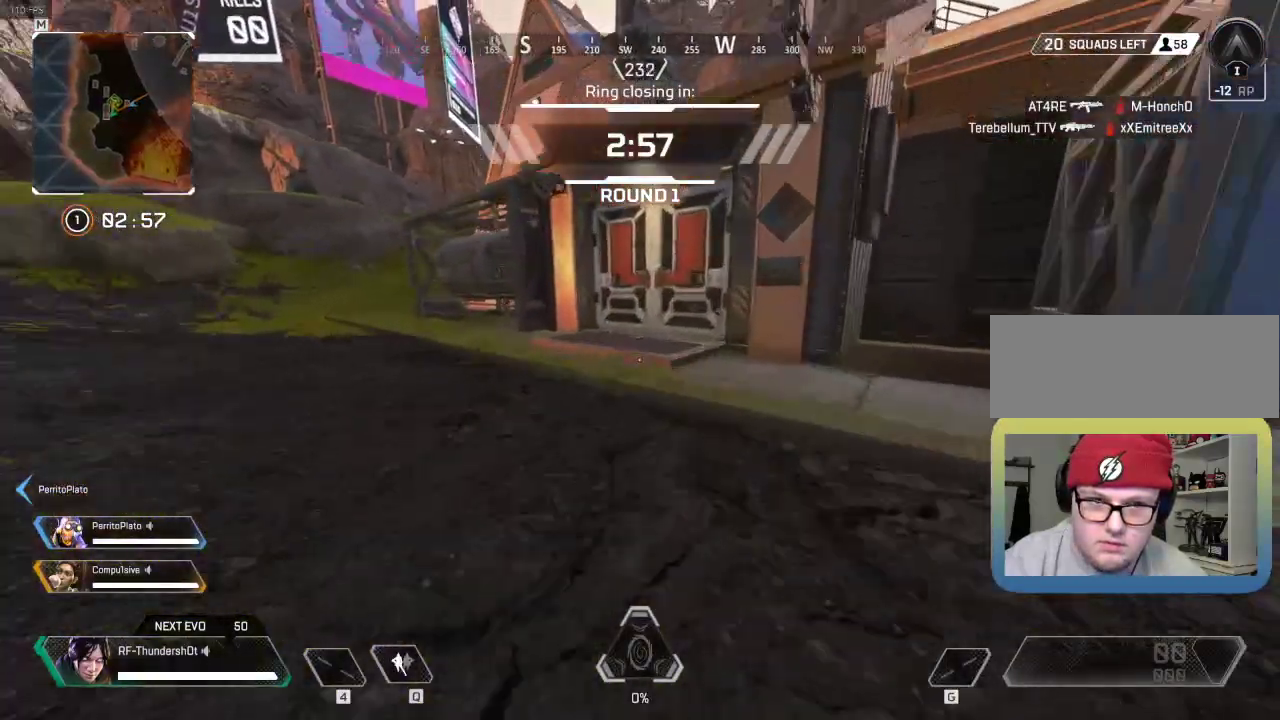
{"keys": ["e", "shift", "w"], "events": [[484, "e", "down"]]}
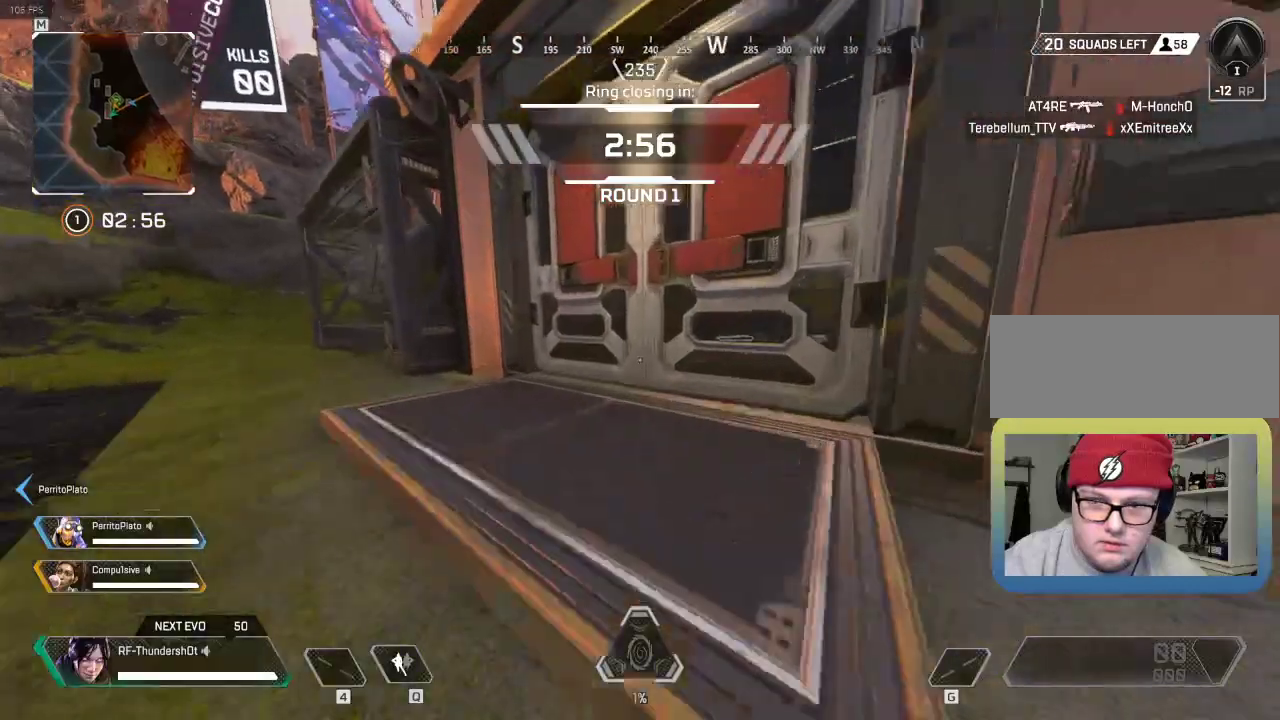
{"keys": ["shift", "w"], "events": [[233, "e", "up"]]}
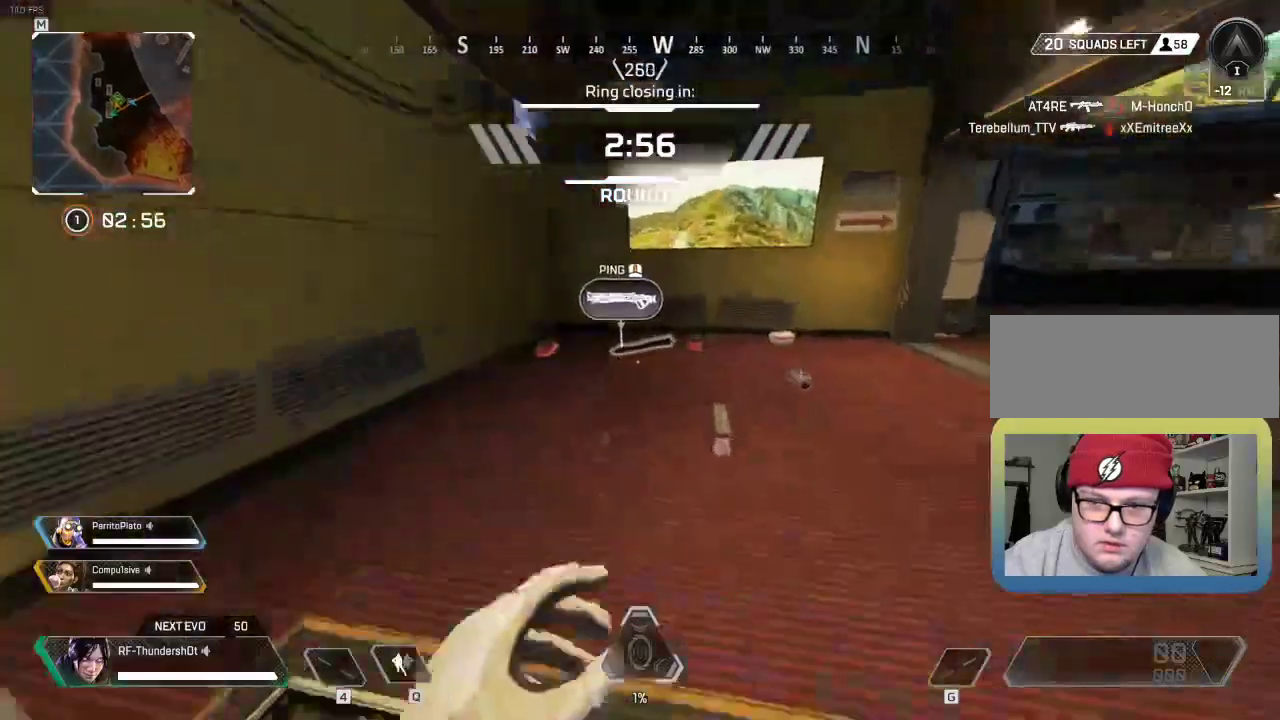
{"keys": ["a", "e", "shift", "w"], "events": [[84, "e", "down"], [217, "a", "down"], [217, "e", "up"], [250, "e", "down"], [367, "e", "up"], [384, "e", "down"], [451, "e", "up"], [501, "e", "down"]]}
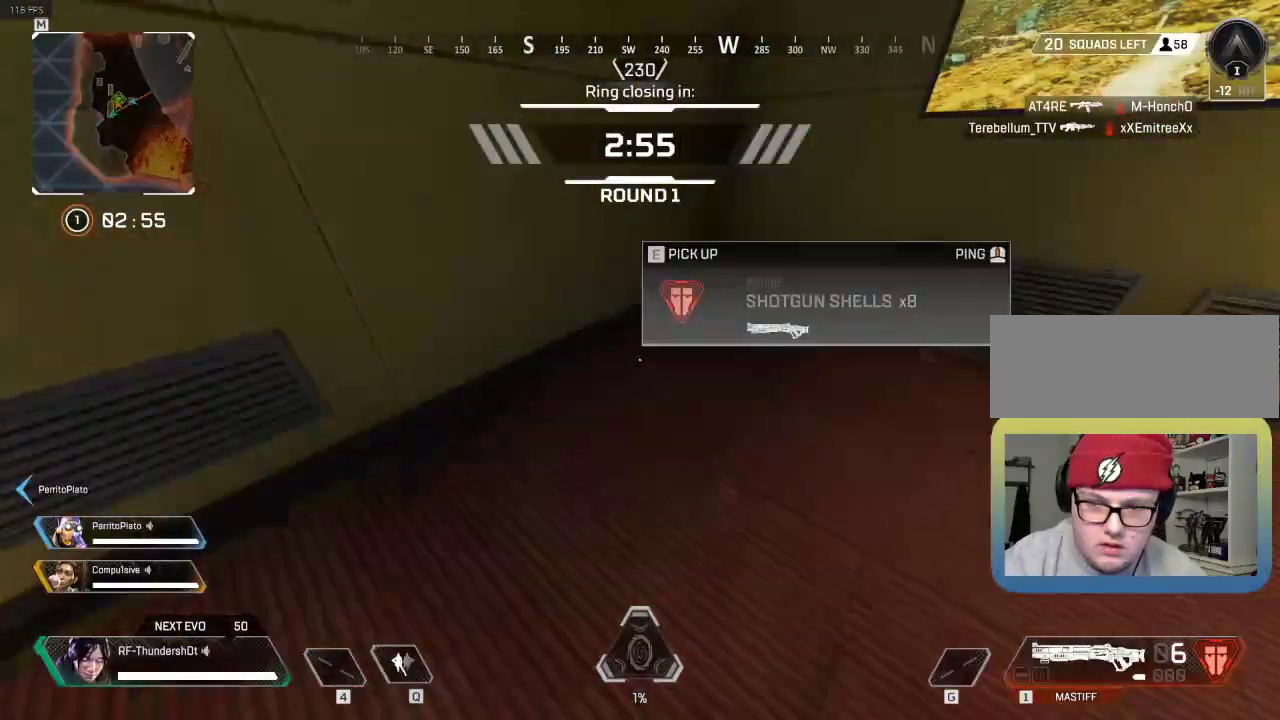
{"keys": ["e", "shift", "w"], "events": [[133, "e", "up"], [150, "e", "down"], [200, "a", "up"], [283, "e", "up"], [317, "e", "down"], [383, "e", "up"], [467, "e", "down"]]}
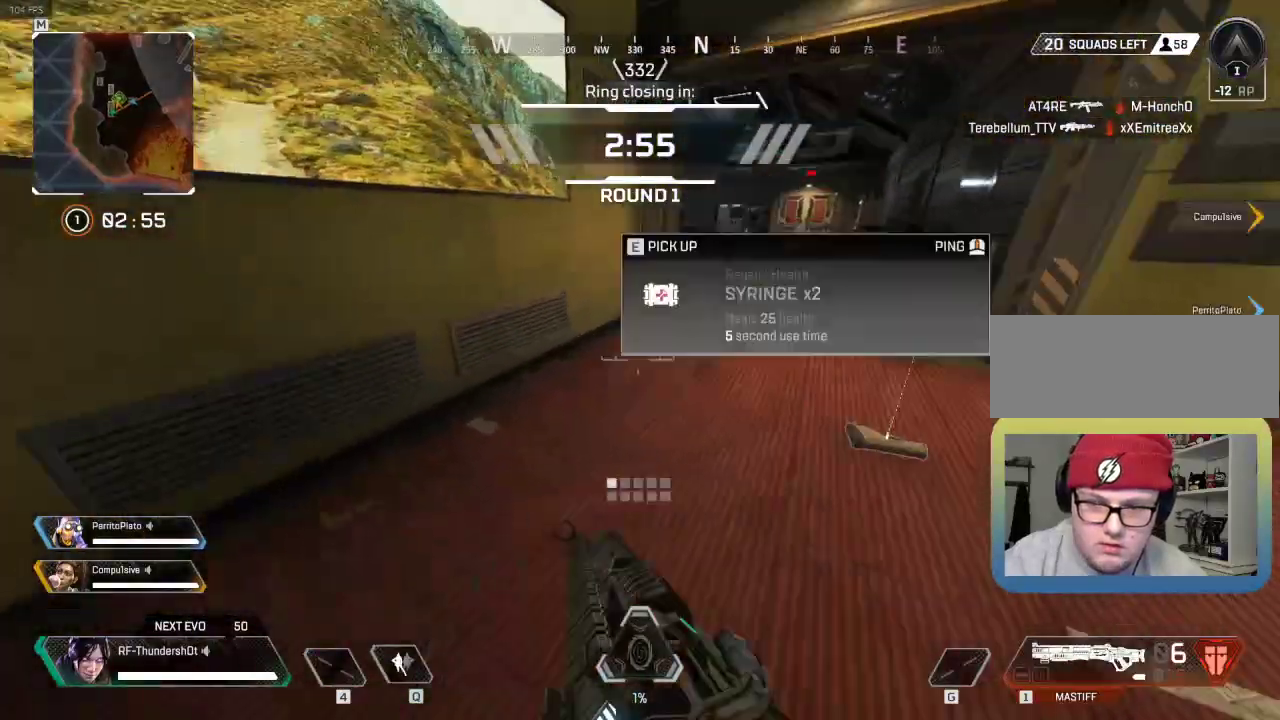
{"keys": ["shift", "w"]}